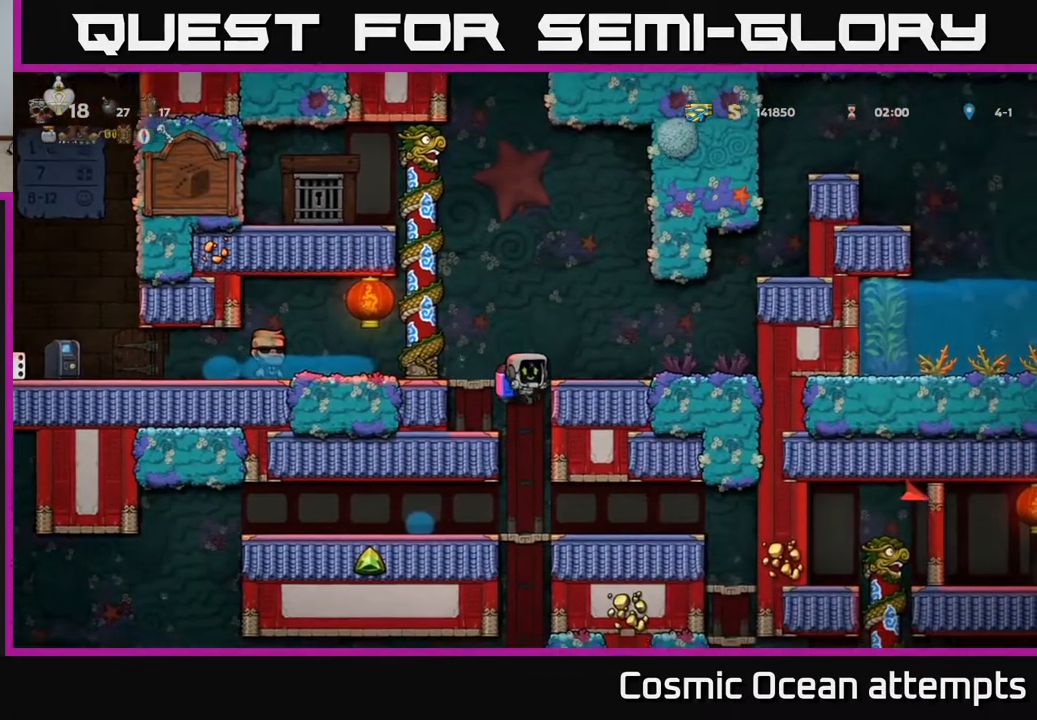
Gameplay with a controller (Xbox layout); each line is a JSON object with the inputs held at the frame after it. "events" lists button and stick changes between this image and that frame as [ms after this image, input, new state], when the widget could be followed in between.
{"buttons": ["DPAD_RIGHT"], "left_stick": "center", "right_stick": "center", "events": [[17, "DPAD_DOWN", "up"], [283, "DPAD_DOWN", "down"], [417, "DPAD_DOWN", "up"], [450, "DPAD_RIGHT", "down"]]}
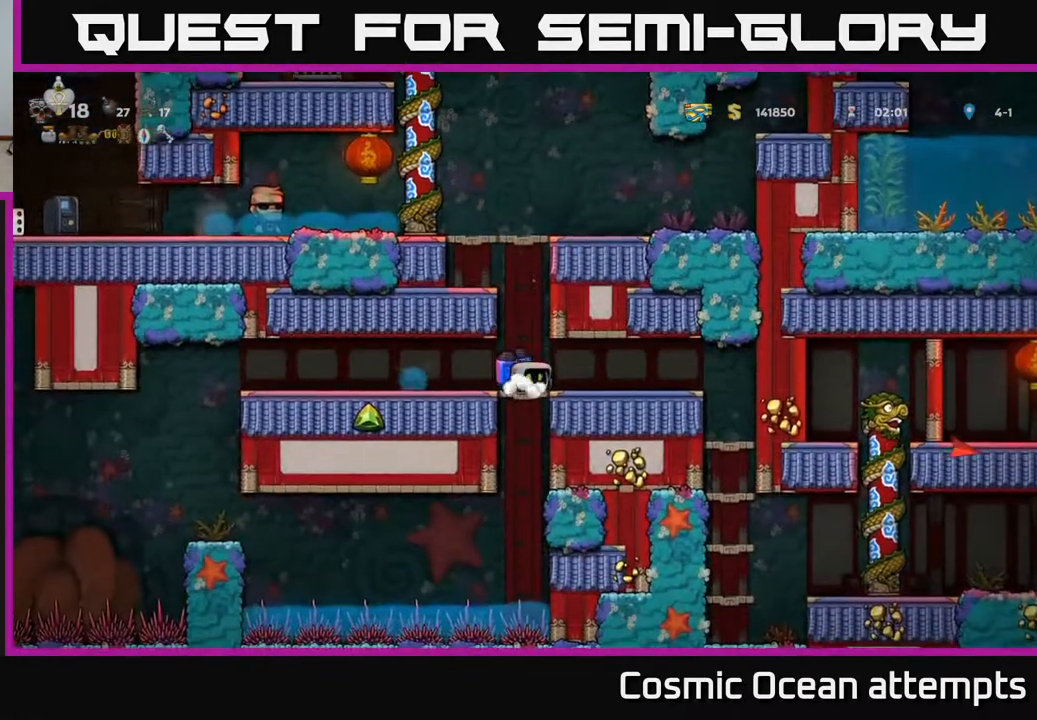
{"buttons": [], "left_stick": "center", "right_stick": "center", "events": [[450, "DPAD_RIGHT", "up"]]}
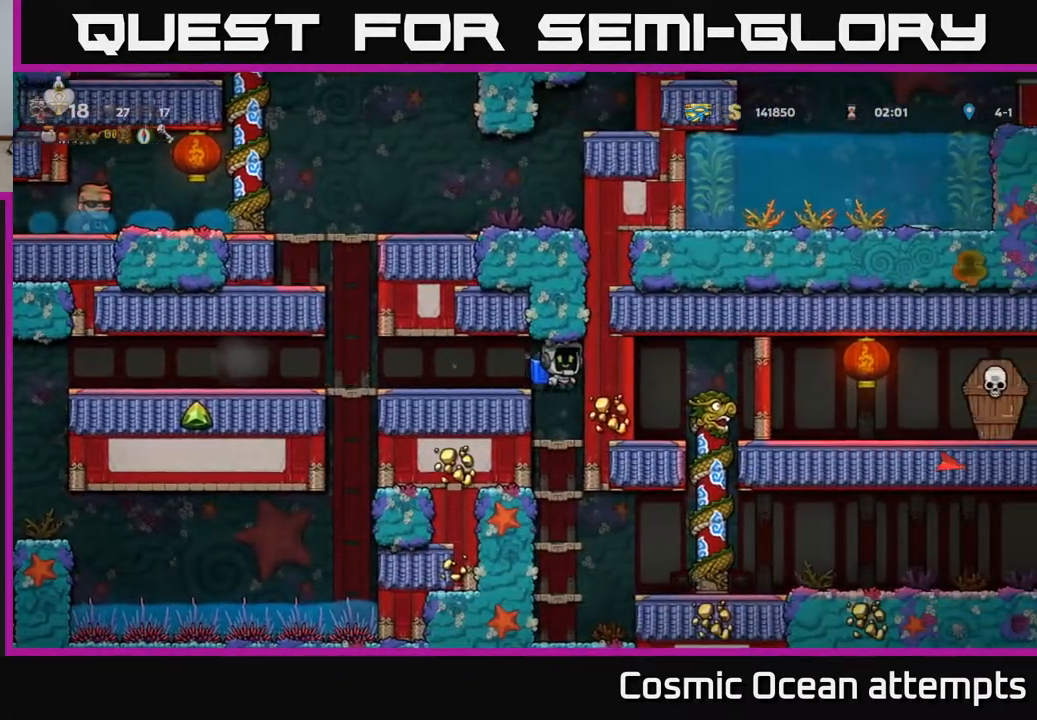
{"buttons": ["DPAD_DOWN"], "left_stick": "center", "right_stick": "center", "events": [[17, "DPAD_DOWN", "down"], [367, "A", "down"], [483, "A", "up"]]}
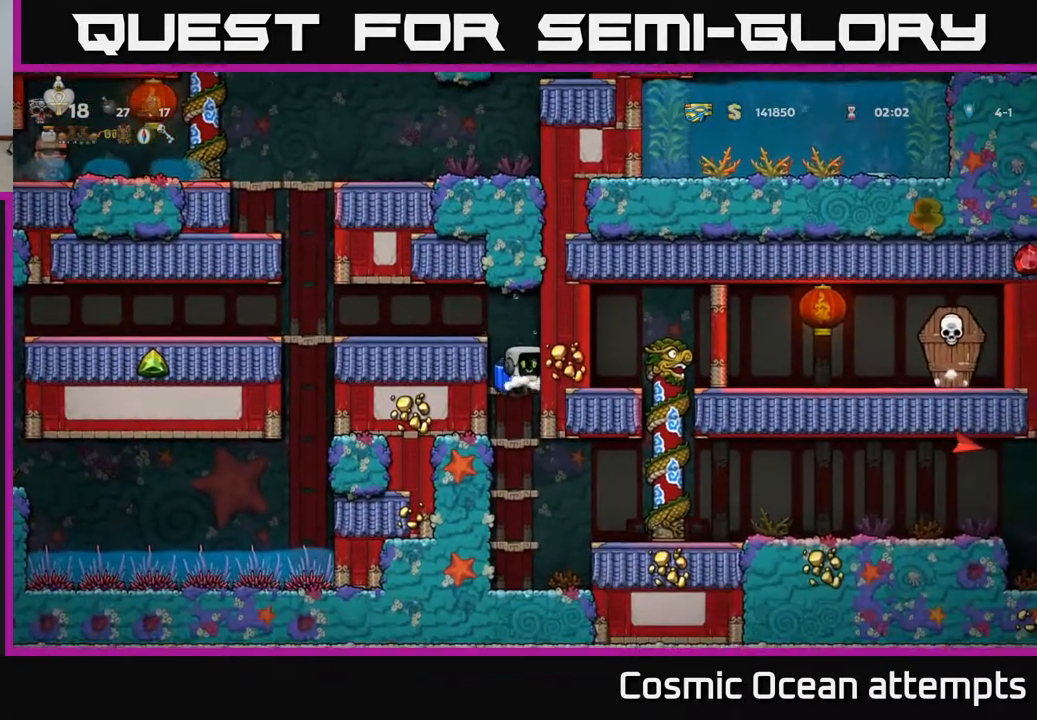
{"buttons": ["DPAD_RIGHT"], "left_stick": "center", "right_stick": "center", "events": [[167, "A", "down"], [300, "DPAD_DOWN", "up"], [317, "A", "up"], [467, "DPAD_RIGHT", "down"]]}
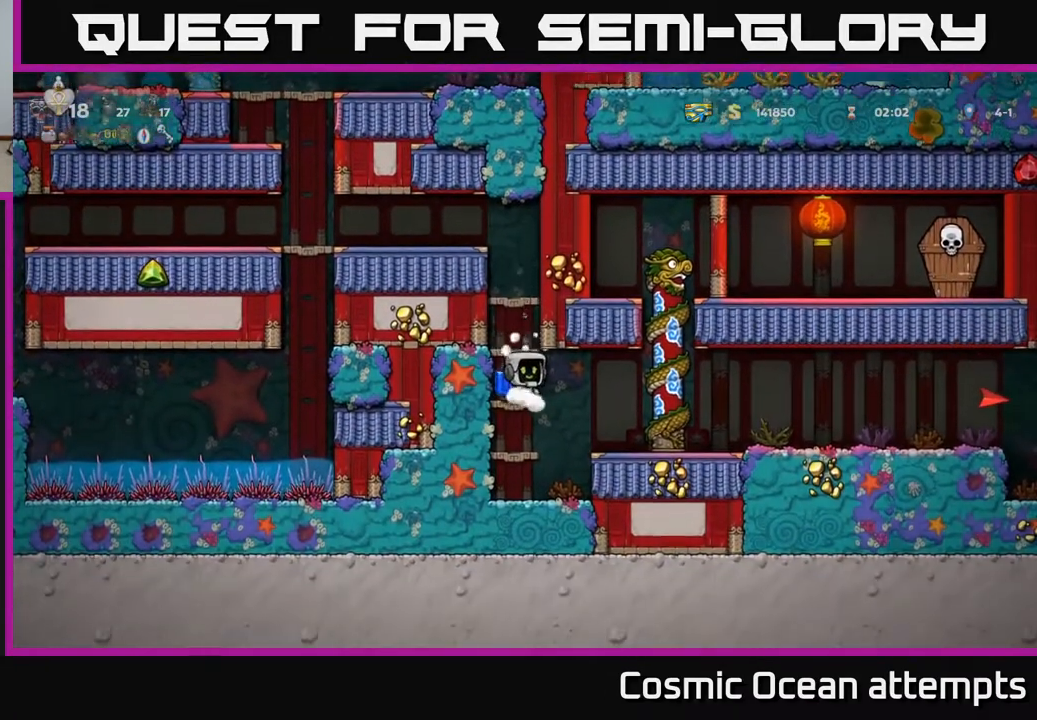
{"buttons": ["A", "DPAD_UP"], "left_stick": "center", "right_stick": "center", "events": [[250, "DPAD_UP", "down"], [267, "DPAD_RIGHT", "up"], [400, "A", "down"]]}
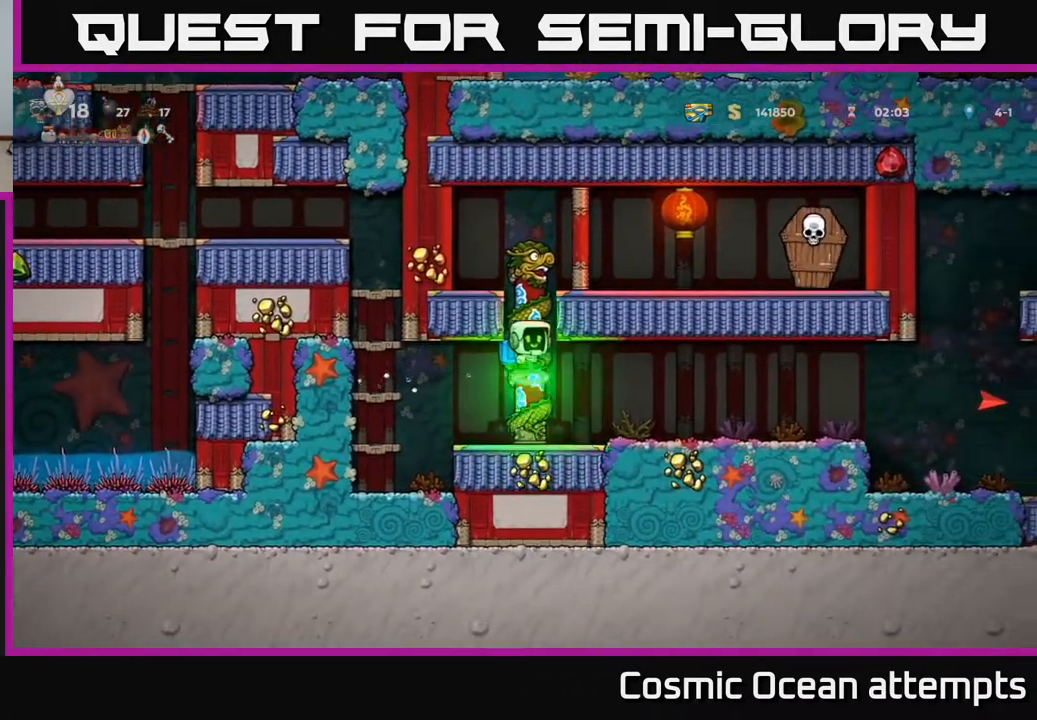
{"buttons": ["DPAD_RIGHT"], "left_stick": "center", "right_stick": "center", "events": [[50, "A", "up"], [217, "DPAD_UP", "up"], [233, "DPAD_RIGHT", "down"], [250, "A", "down"], [483, "A", "up"]]}
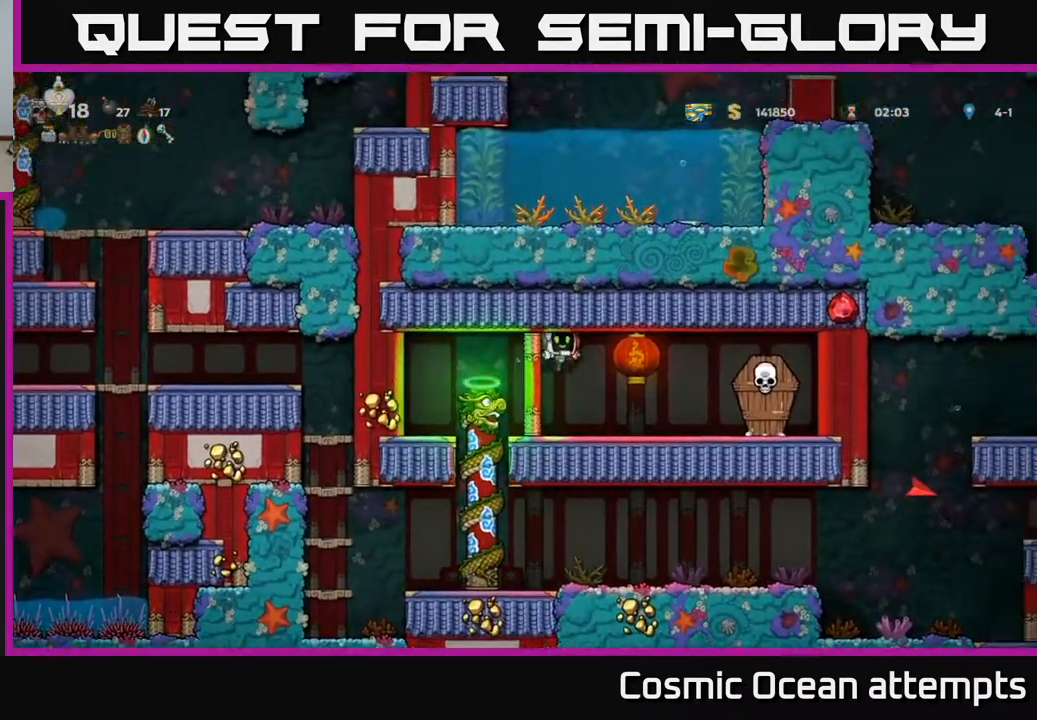
{"buttons": ["A", "DPAD_LEFT"], "left_stick": "center", "right_stick": "center", "events": [[50, "X", "down"], [167, "X", "up"], [317, "DPAD_RIGHT", "up"], [333, "A", "down"], [350, "DPAD_LEFT", "down"]]}
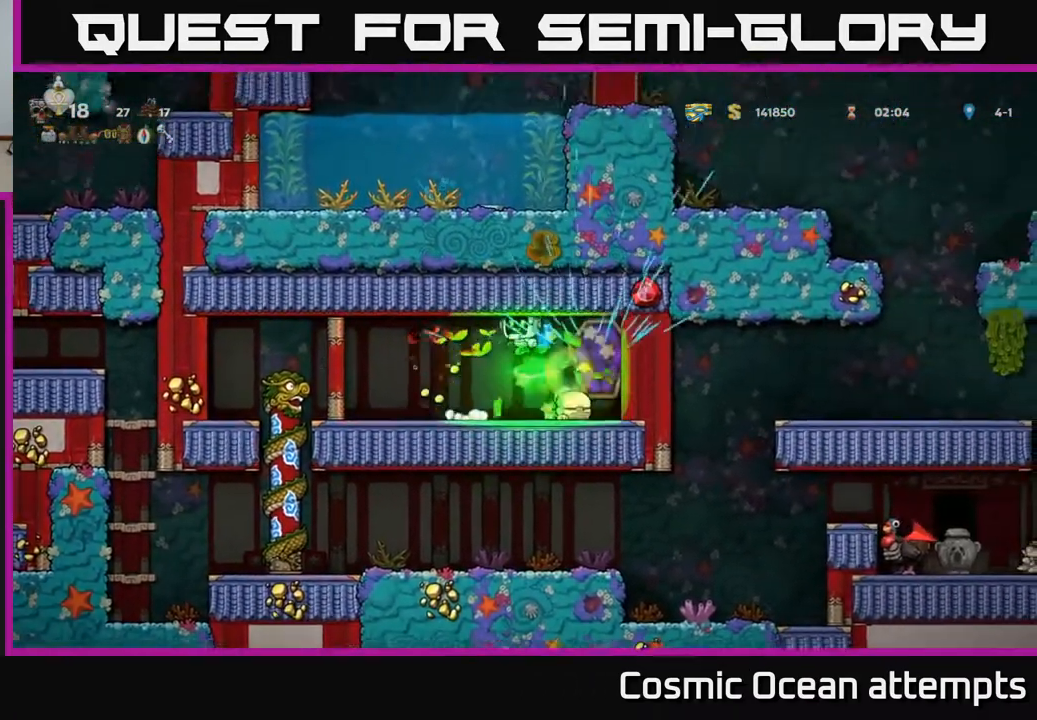
{"buttons": [], "left_stick": "center", "right_stick": "center", "events": [[33, "A", "up"], [433, "DPAD_LEFT", "up"]]}
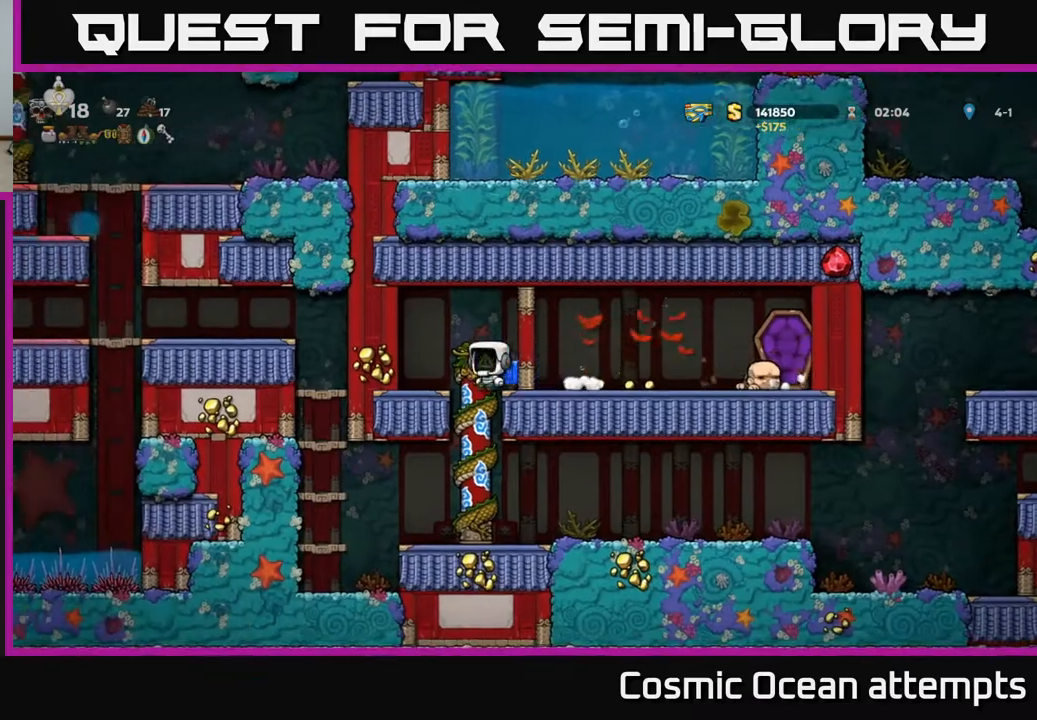
{"buttons": ["DPAD_RIGHT"], "left_stick": "center", "right_stick": "center", "events": [[183, "DPAD_DOWN", "down"], [267, "A", "down"], [383, "A", "up"], [433, "DPAD_DOWN", "up"], [483, "DPAD_RIGHT", "down"]]}
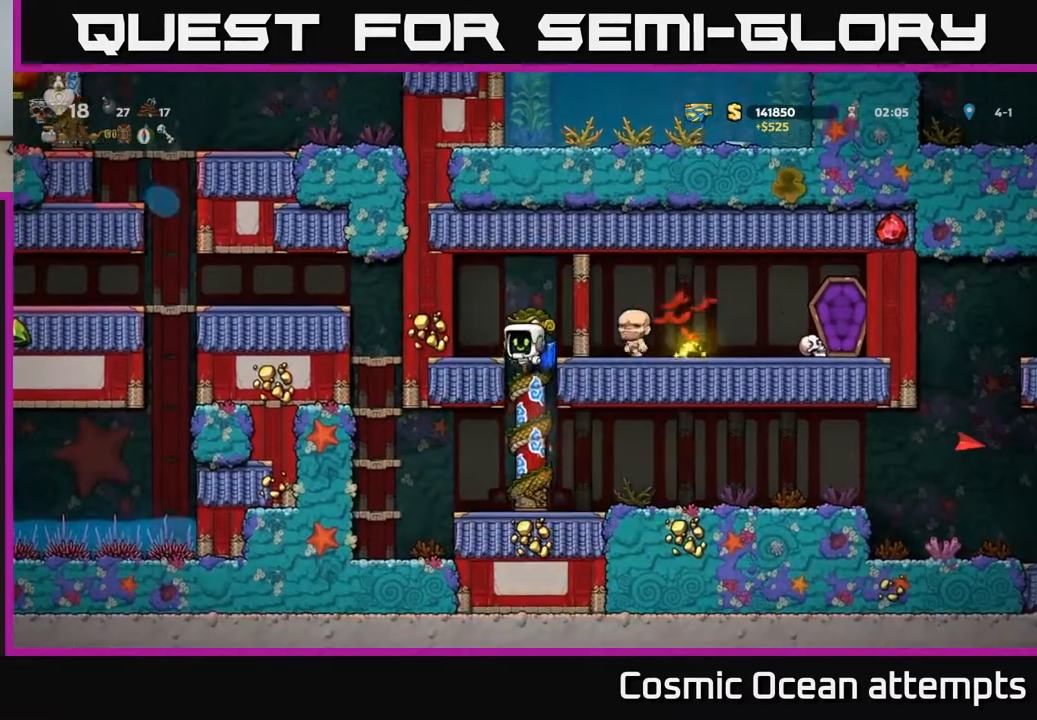
{"buttons": ["DPAD_DOWN"], "left_stick": "center", "right_stick": "center", "events": [[300, "DPAD_DOWN", "down"], [317, "DPAD_RIGHT", "up"]]}
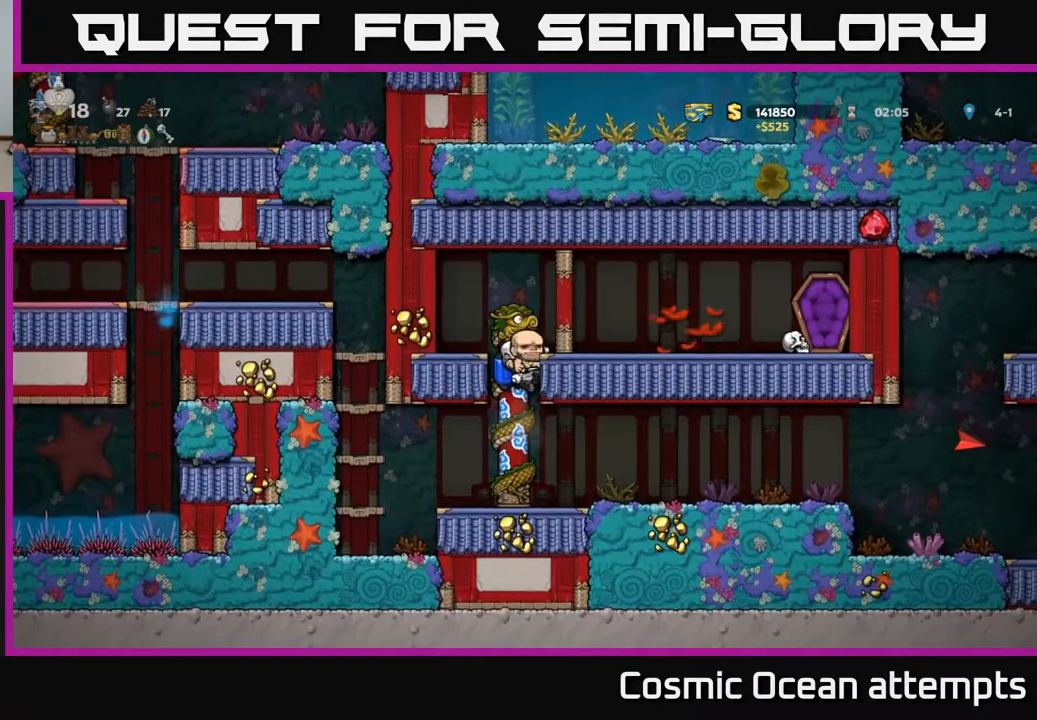
{"buttons": ["DPAD_RIGHT"], "left_stick": "center", "right_stick": "center", "events": [[33, "A", "down"], [117, "A", "up"], [250, "DPAD_DOWN", "up"], [333, "DPAD_RIGHT", "down"]]}
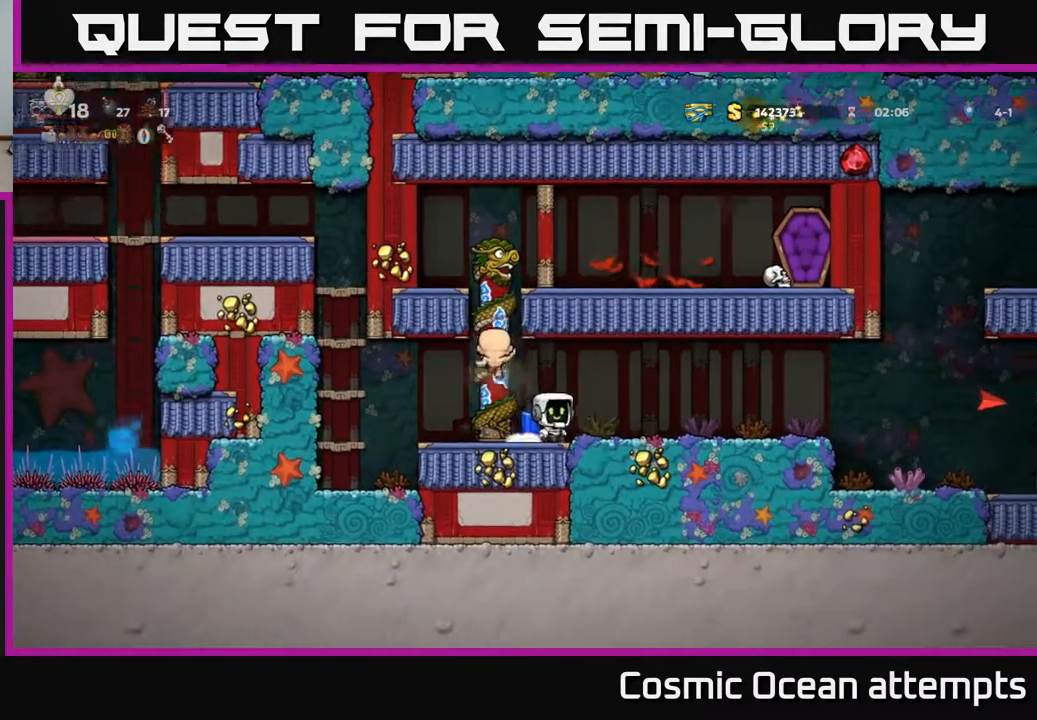
{"buttons": ["DPAD_RIGHT"], "left_stick": "center", "right_stick": "center", "events": []}
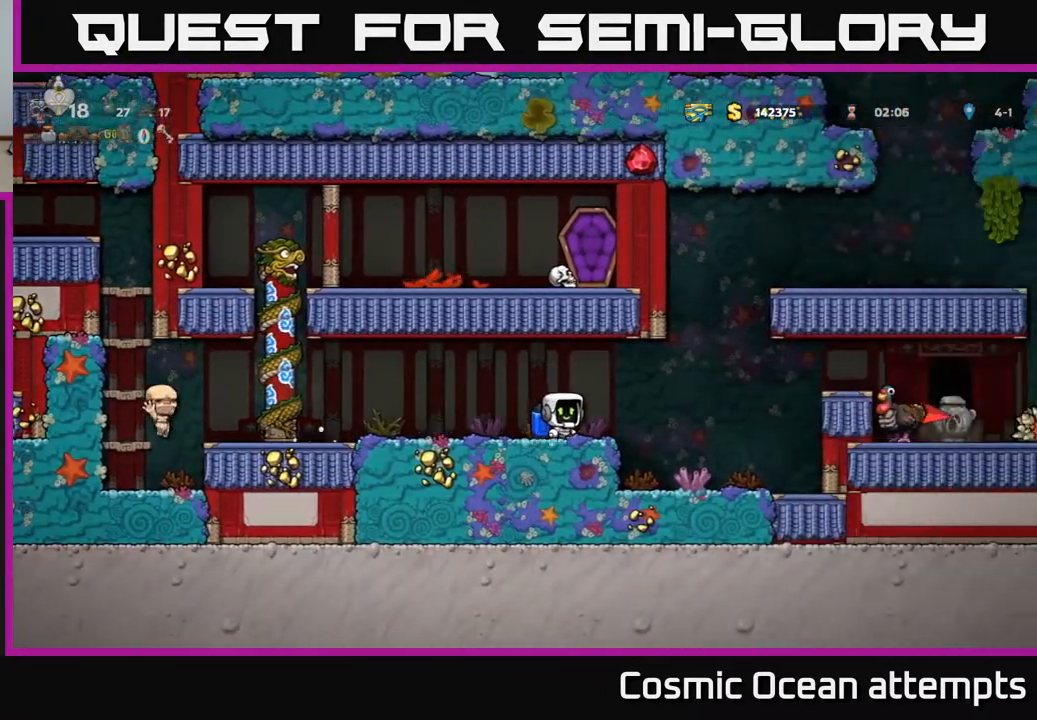
{"buttons": ["A", "DPAD_RIGHT"], "left_stick": "center", "right_stick": "center", "events": [[500, "A", "down"]]}
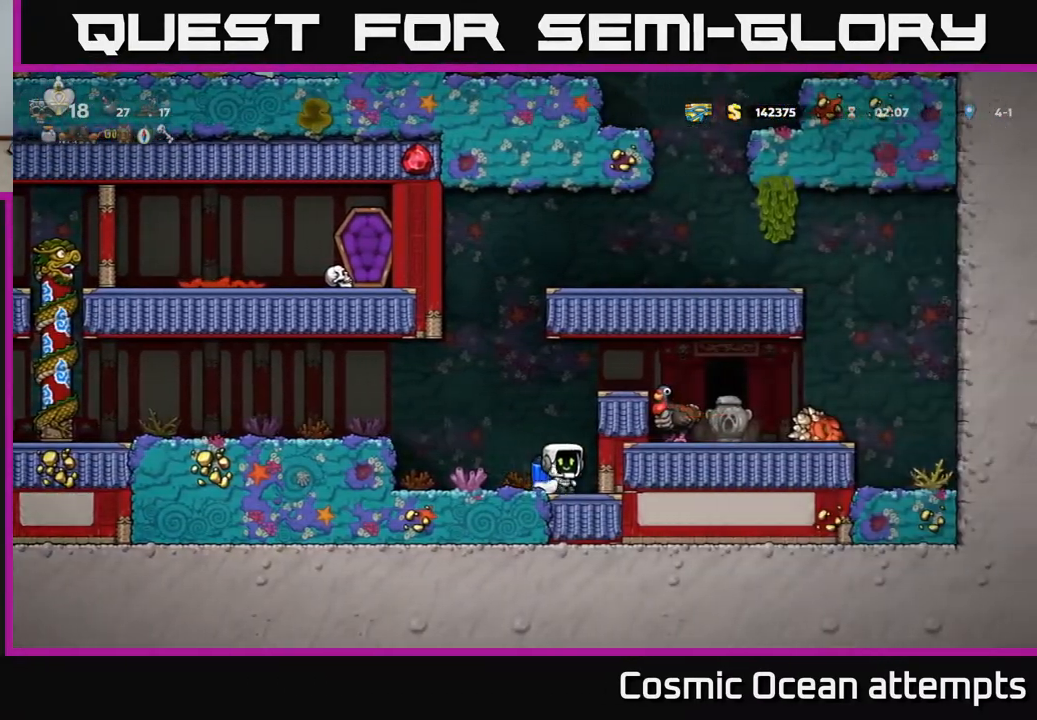
{"buttons": ["DPAD_RIGHT"], "left_stick": "center", "right_stick": "center", "events": [[133, "A", "up"]]}
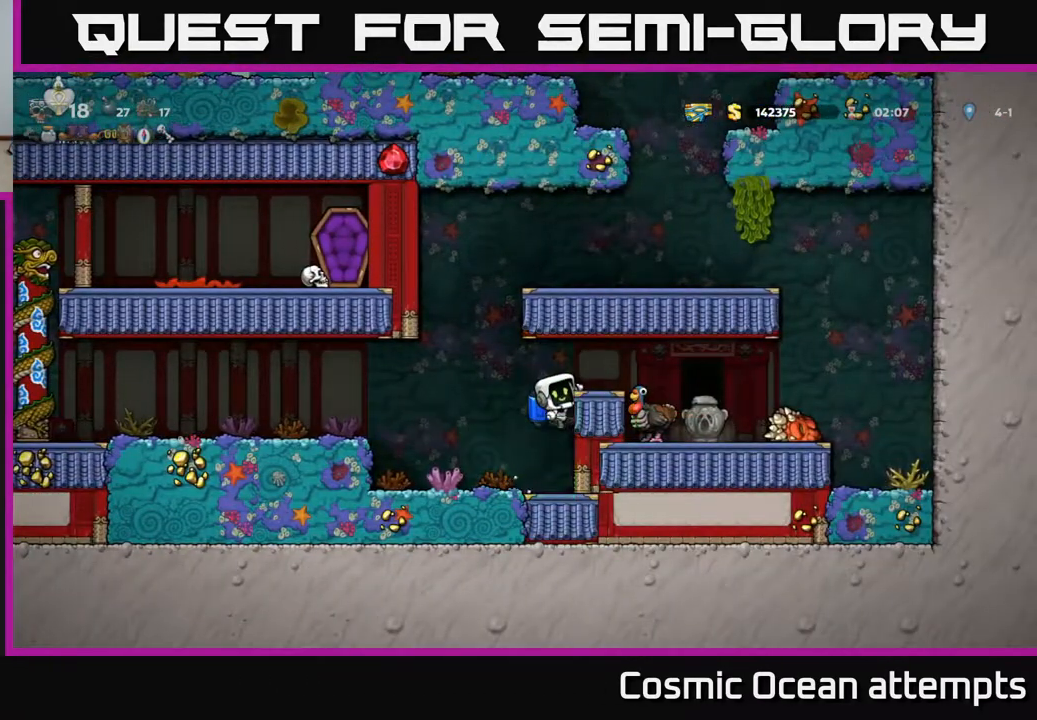
{"buttons": [], "left_stick": "center", "right_stick": "center", "events": [[83, "A", "down"], [233, "A", "up"], [350, "DPAD_RIGHT", "up"]]}
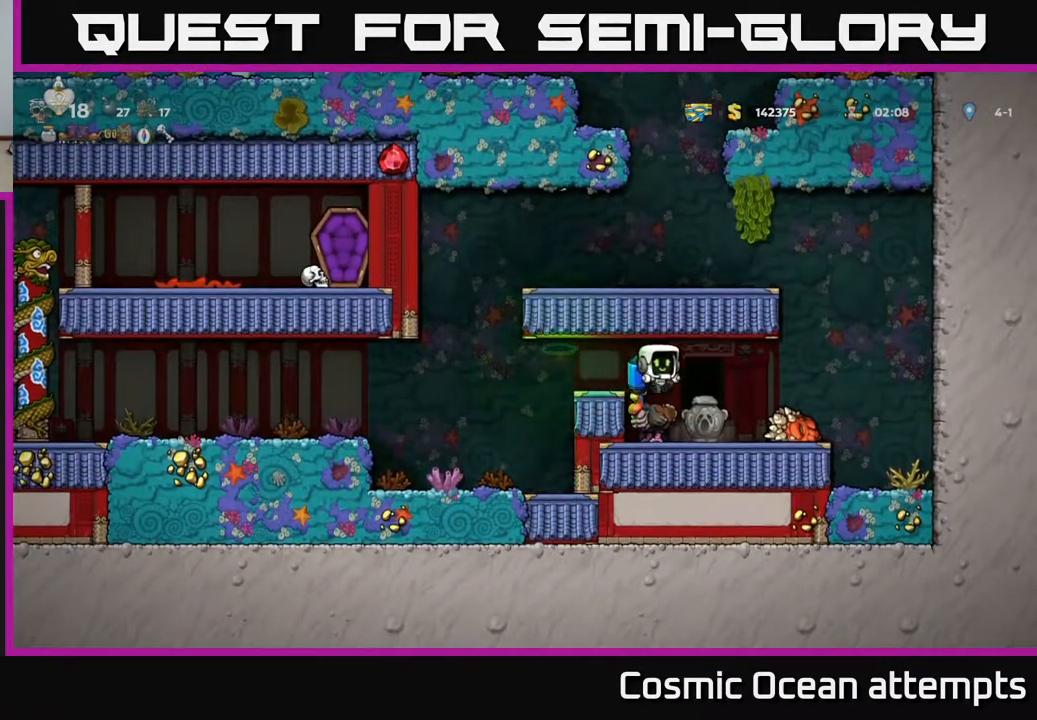
{"buttons": ["A"], "left_stick": "center", "right_stick": "center", "events": [[383, "A", "down"]]}
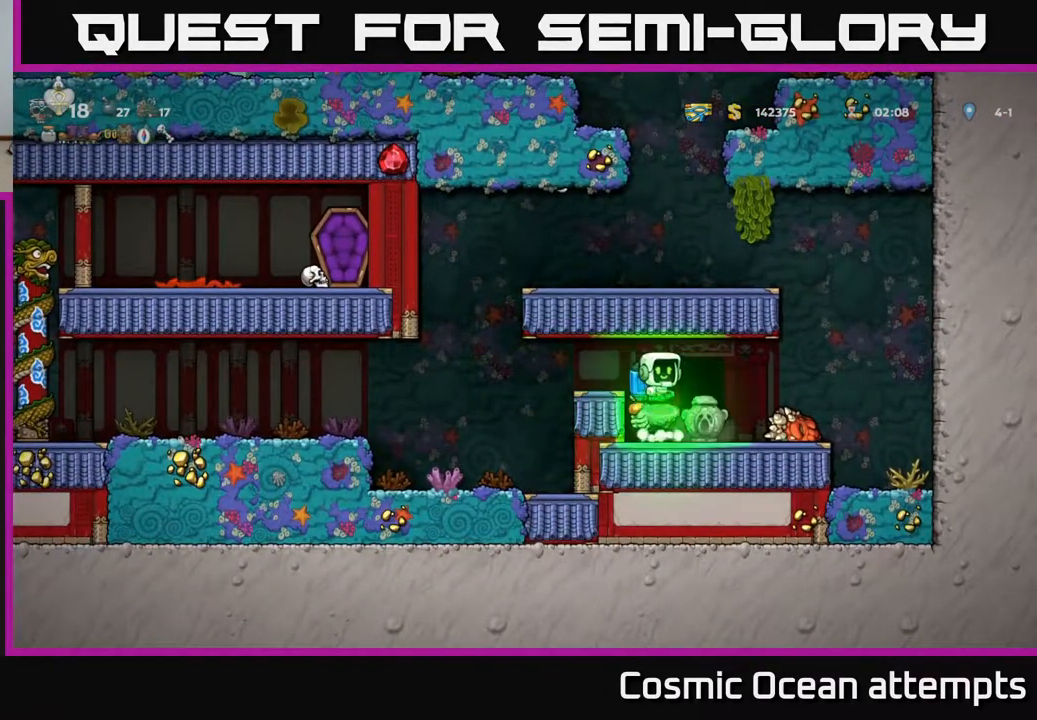
{"buttons": [], "left_stick": "center", "right_stick": "center", "events": [[33, "A", "up"]]}
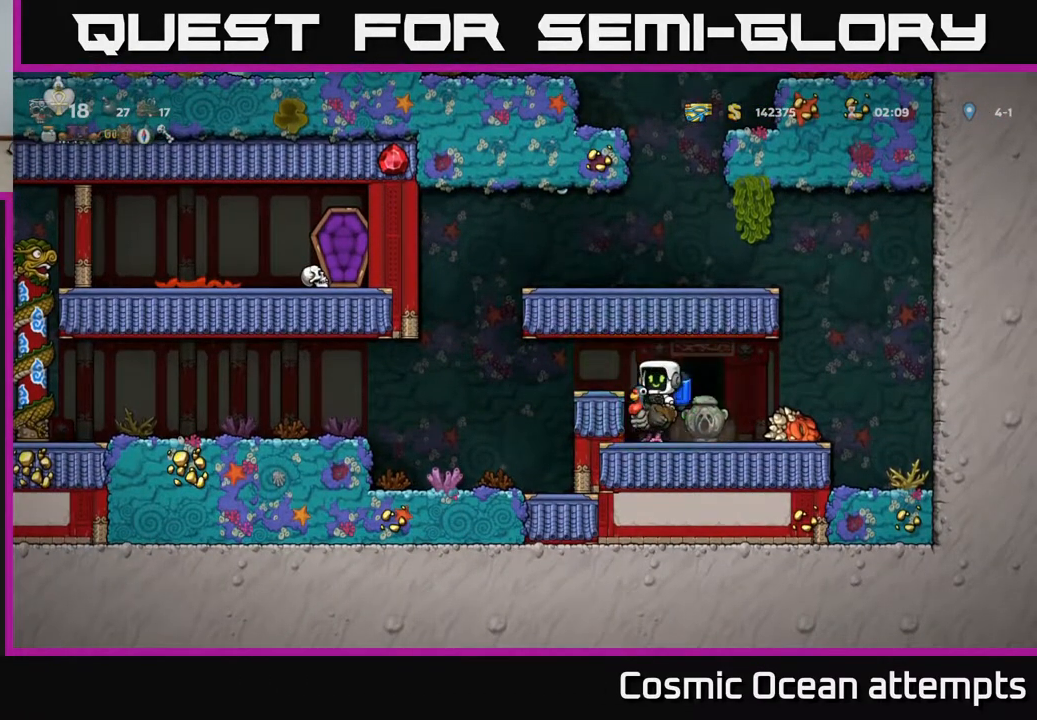
{"buttons": ["DPAD_RIGHT"], "left_stick": "center", "right_stick": "center", "events": [[167, "DPAD_RIGHT", "down"]]}
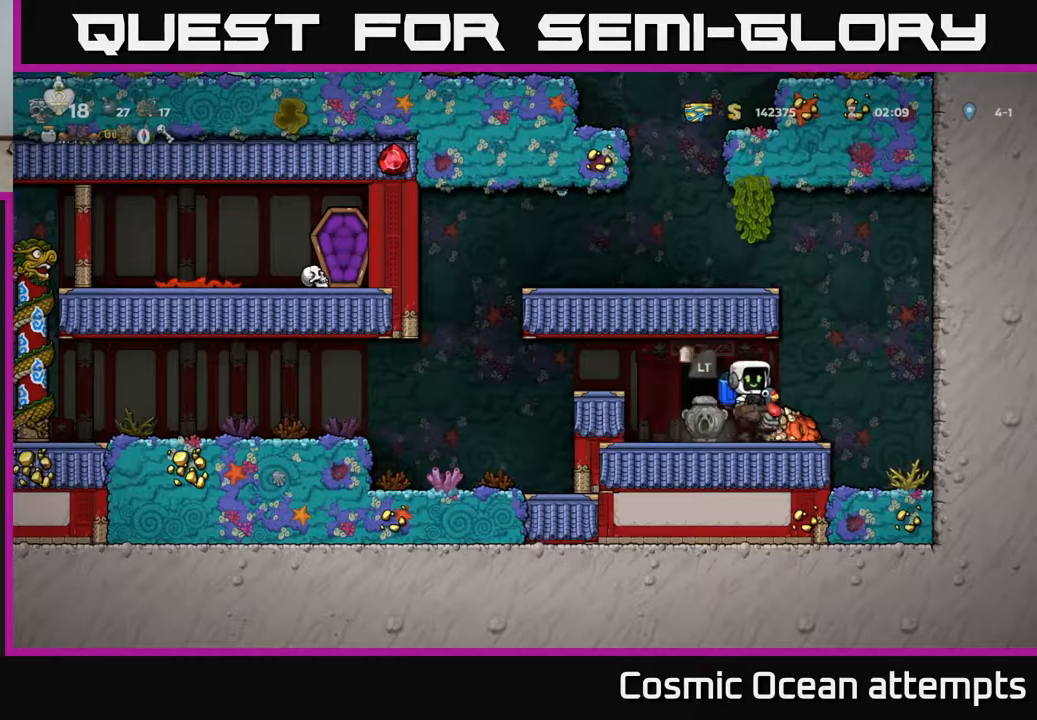
{"buttons": ["A", "DPAD_LEFT"], "left_stick": "center", "right_stick": "center", "events": [[83, "A", "down"], [183, "A", "up"], [200, "DPAD_RIGHT", "up"], [233, "A", "down"], [367, "DPAD_LEFT", "down"]]}
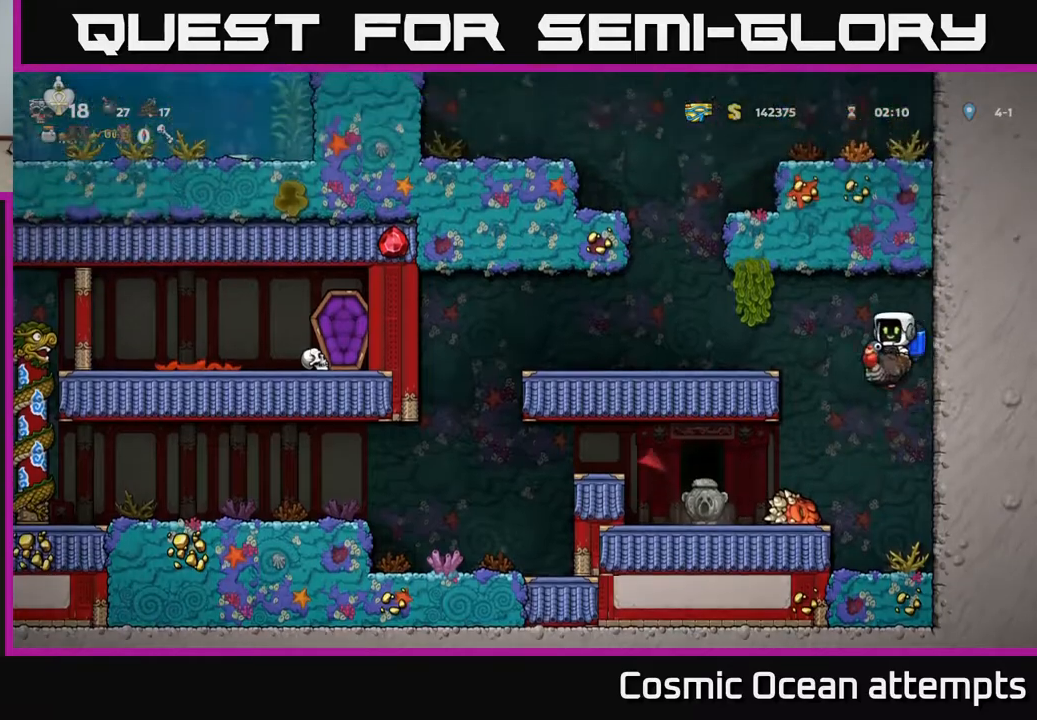
{"buttons": ["A"], "left_stick": "center", "right_stick": "center", "events": [[250, "A", "up"], [400, "DPAD_LEFT", "up"], [467, "A", "down"]]}
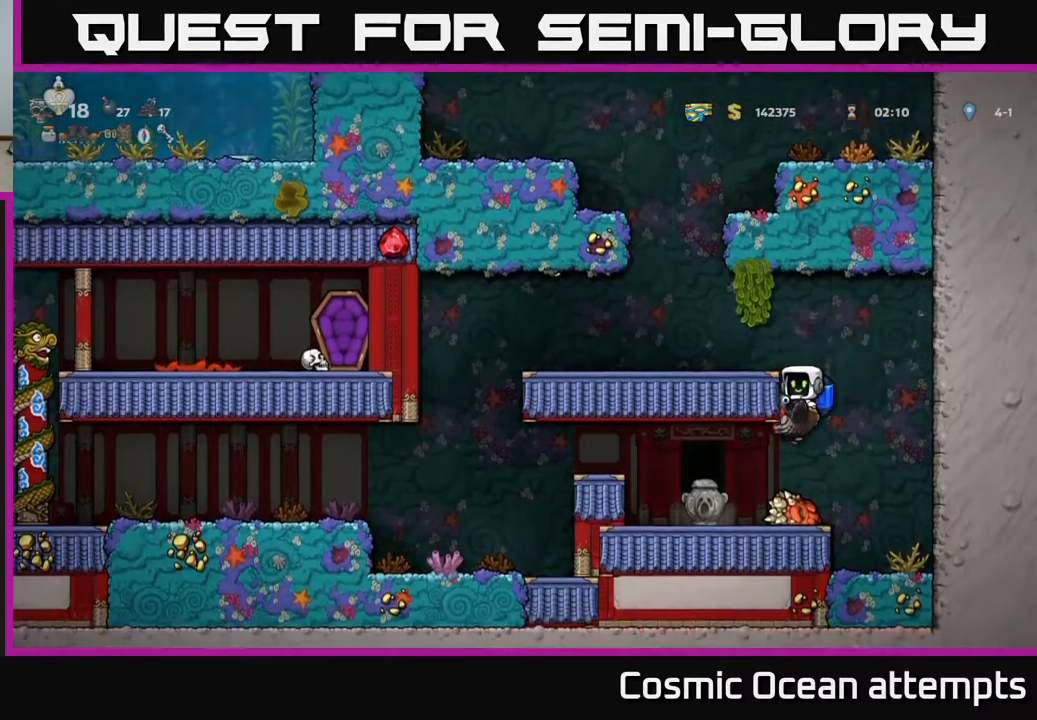
{"buttons": ["DPAD_LEFT"], "left_stick": "center", "right_stick": "center", "events": [[100, "A", "up"], [167, "A", "down"], [367, "A", "up"], [367, "DPAD_LEFT", "down"]]}
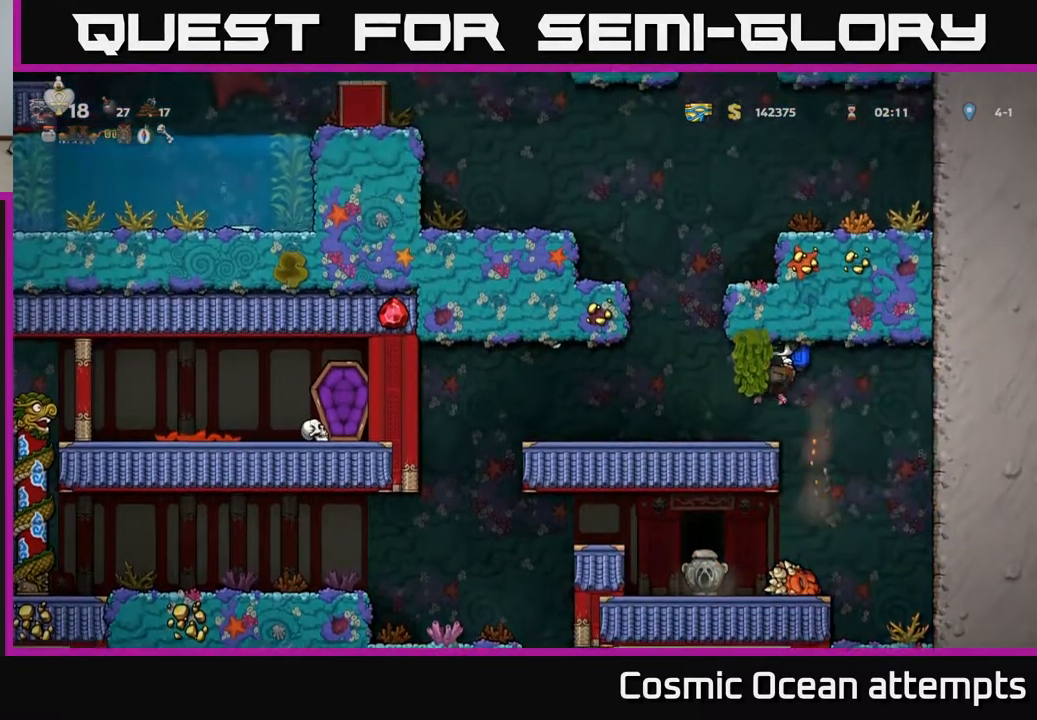
{"buttons": ["A"], "left_stick": "center", "right_stick": "center", "events": [[133, "DPAD_LEFT", "up"], [267, "A", "down"], [333, "A", "up"], [417, "A", "down"]]}
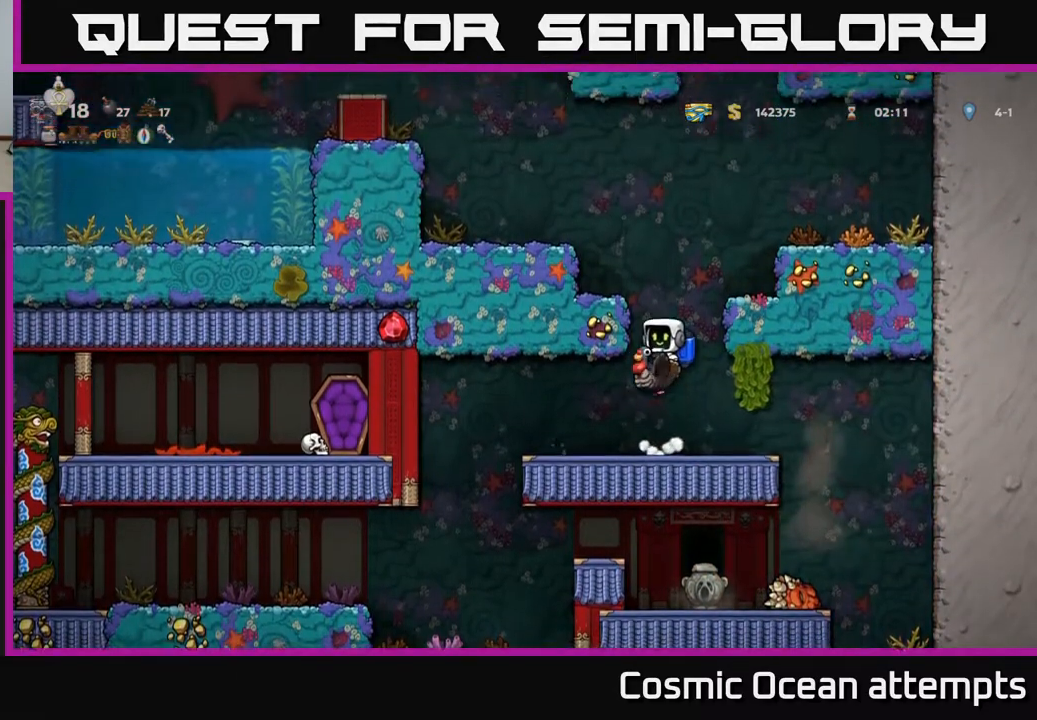
{"buttons": ["A", "DPAD_LEFT"], "left_stick": "center", "right_stick": "center", "events": [[67, "A", "up"], [100, "A", "down"], [317, "A", "up"], [350, "A", "down"], [383, "DPAD_LEFT", "down"]]}
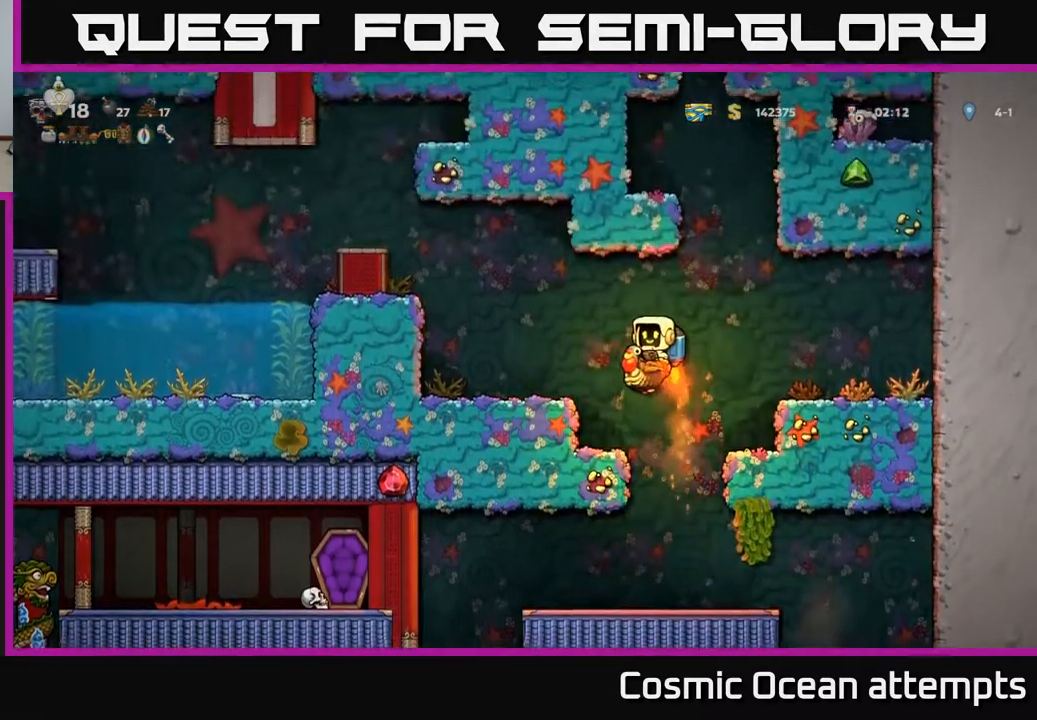
{"buttons": [], "left_stick": "center", "right_stick": "center", "events": [[67, "A", "up"], [233, "DPAD_LEFT", "up"]]}
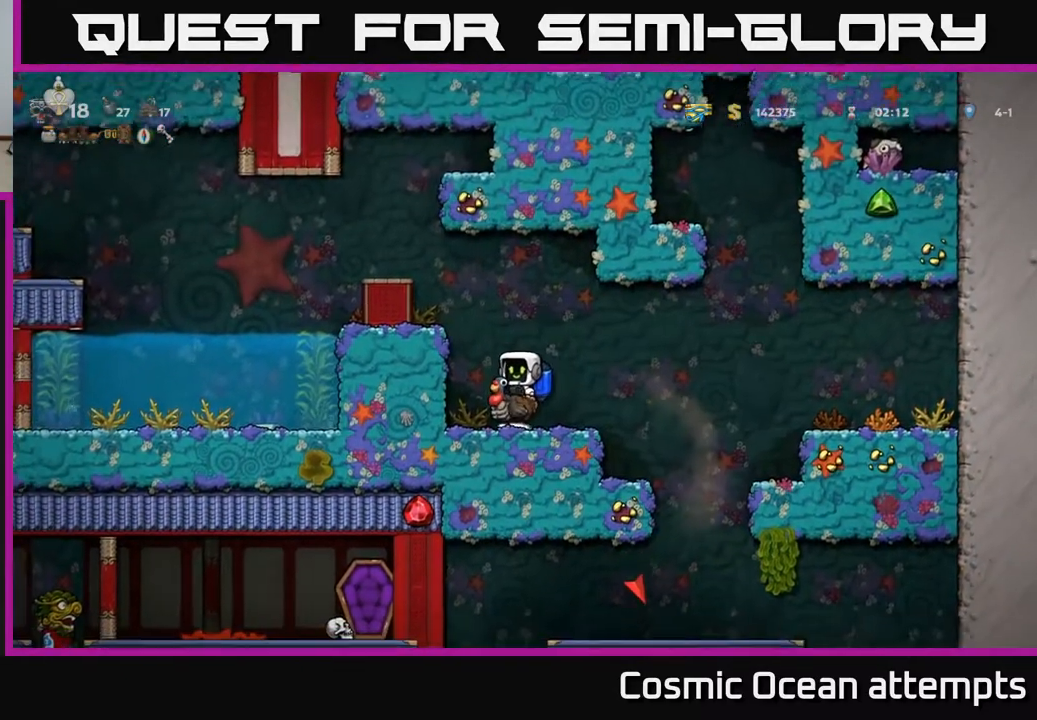
{"buttons": [], "left_stick": "center", "right_stick": "center", "events": [[117, "A", "down"], [217, "A", "up"], [283, "A", "down"], [400, "A", "up"]]}
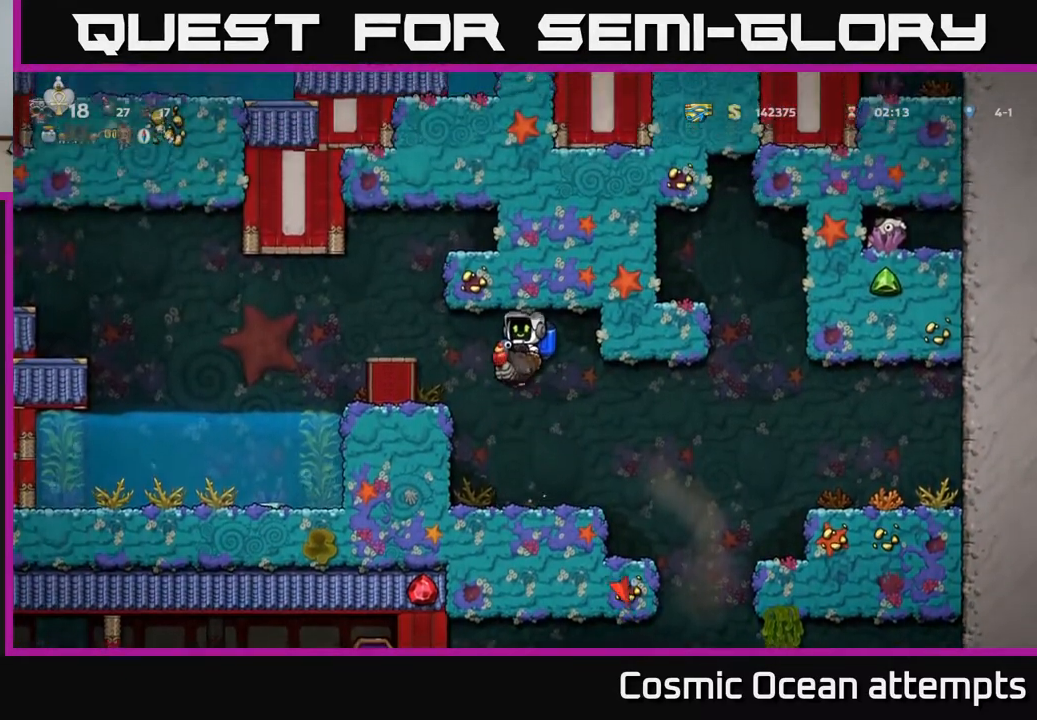
{"buttons": [], "left_stick": "center", "right_stick": "center", "events": [[33, "DPAD_LEFT", "down"], [50, "A", "down"], [183, "A", "up"], [300, "DPAD_LEFT", "up"]]}
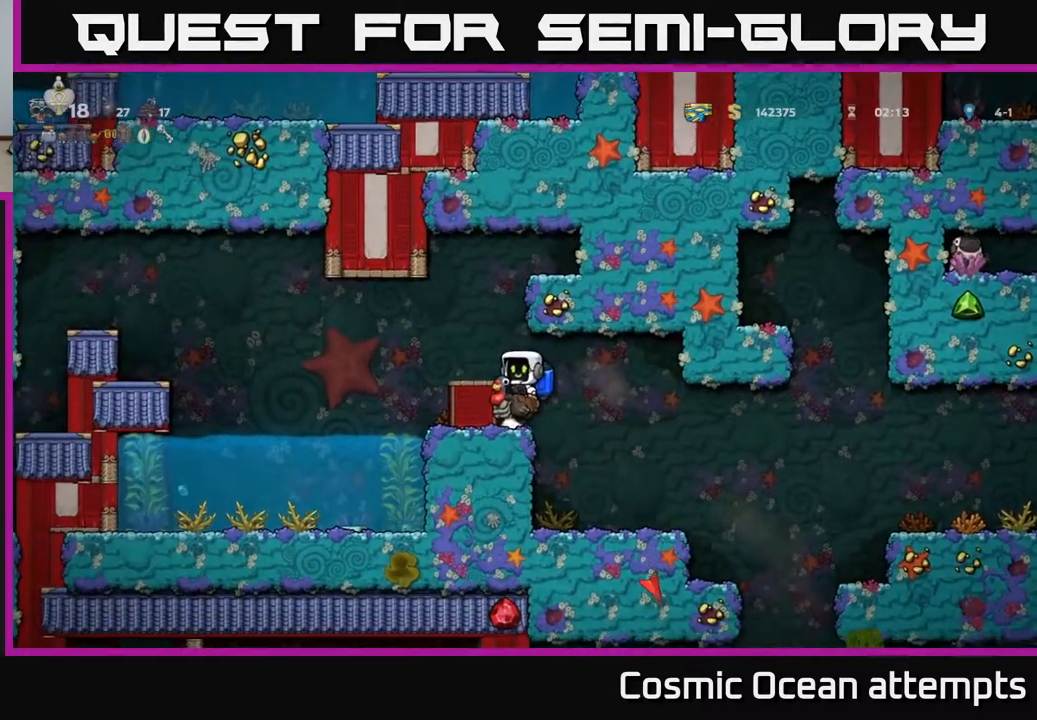
{"buttons": [], "left_stick": "center", "right_stick": "center", "events": []}
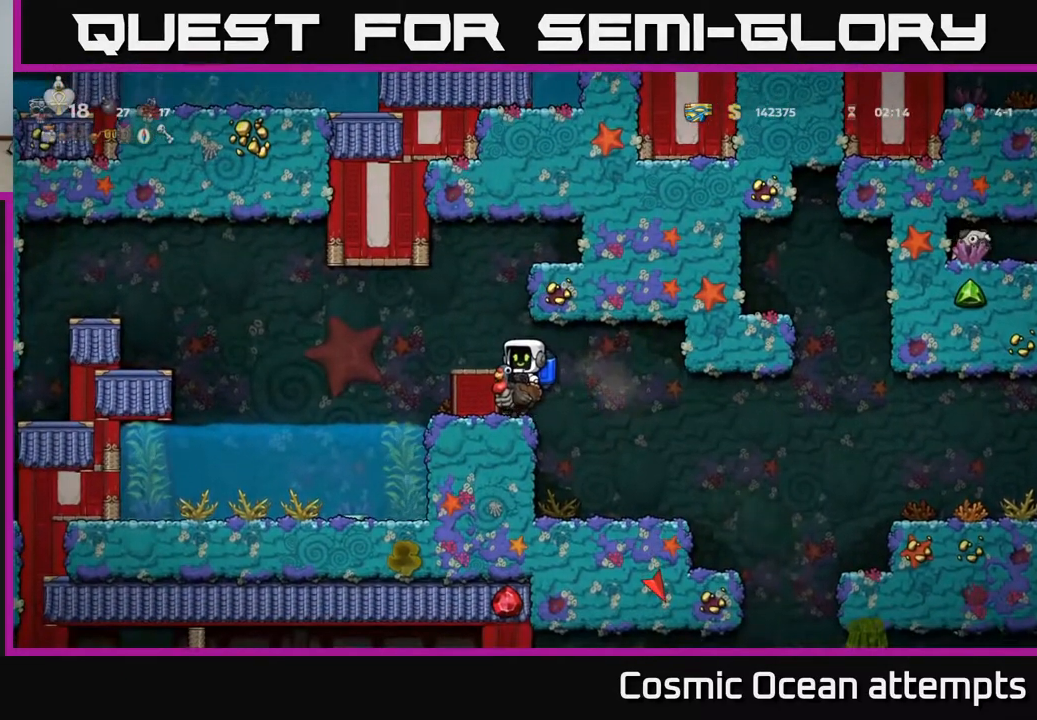
{"buttons": ["DPAD_RIGHT"], "left_stick": "center", "right_stick": "center", "events": [[183, "DPAD_RIGHT", "down"]]}
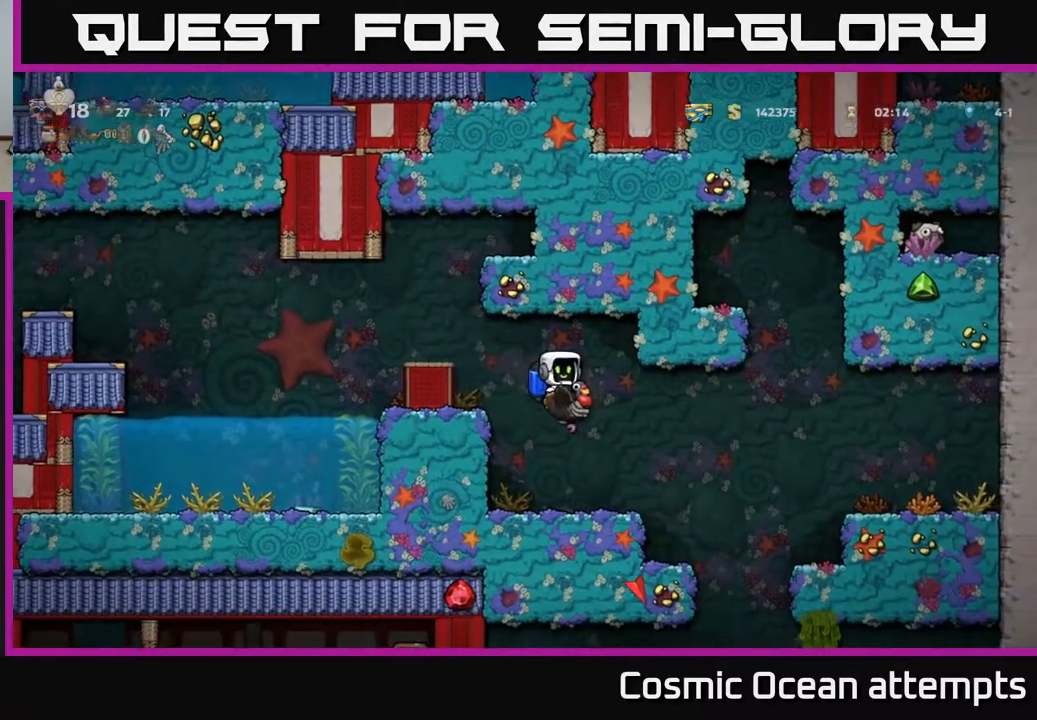
{"buttons": [], "left_stick": "center", "right_stick": "center", "events": [[33, "DPAD_RIGHT", "up"], [300, "DPAD_RIGHT", "down"], [500, "DPAD_RIGHT", "up"]]}